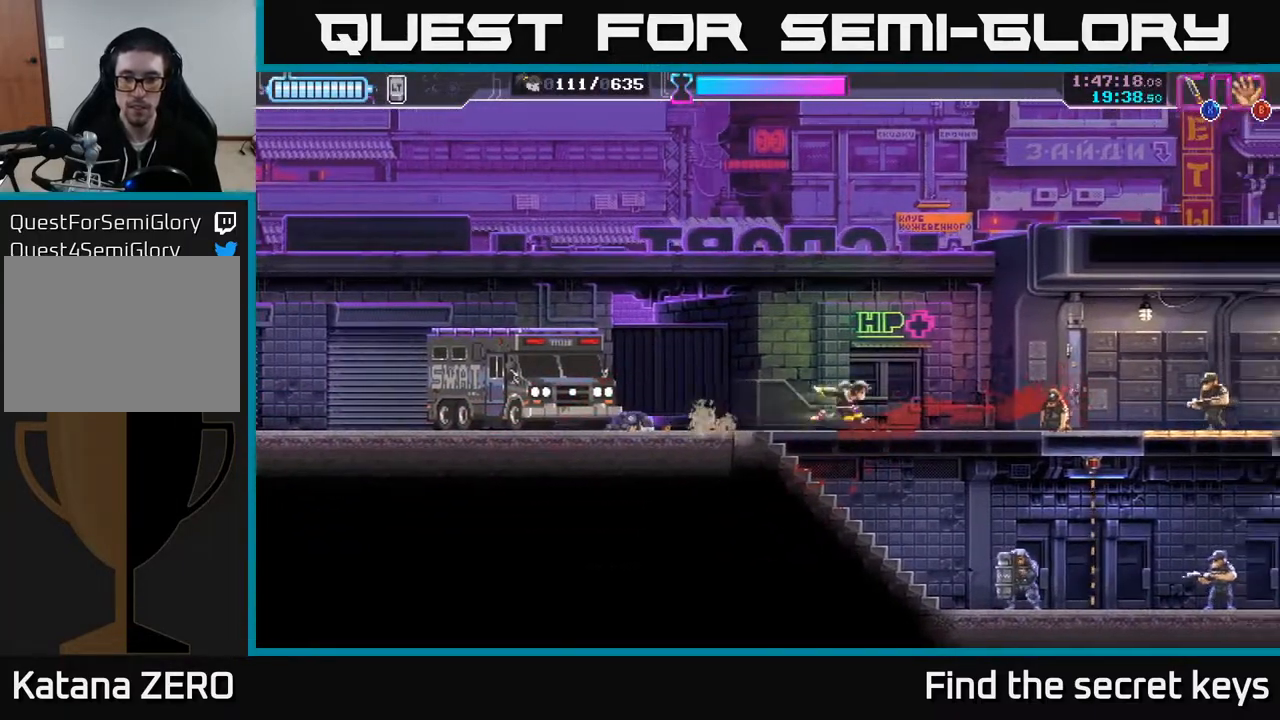
Gameplay with a controller (Xbox layout); each line is a JSON object with the inputs held at the frame after it. "events" lists button and stick changes between this image and that frame as [ms after this image, input, new state], when the widget could be followed in between.
{"buttons": ["X"], "left_stick": "down", "right_stick": "center", "events": [[267, "left_stick", "down"], [483, "X", "down"]]}
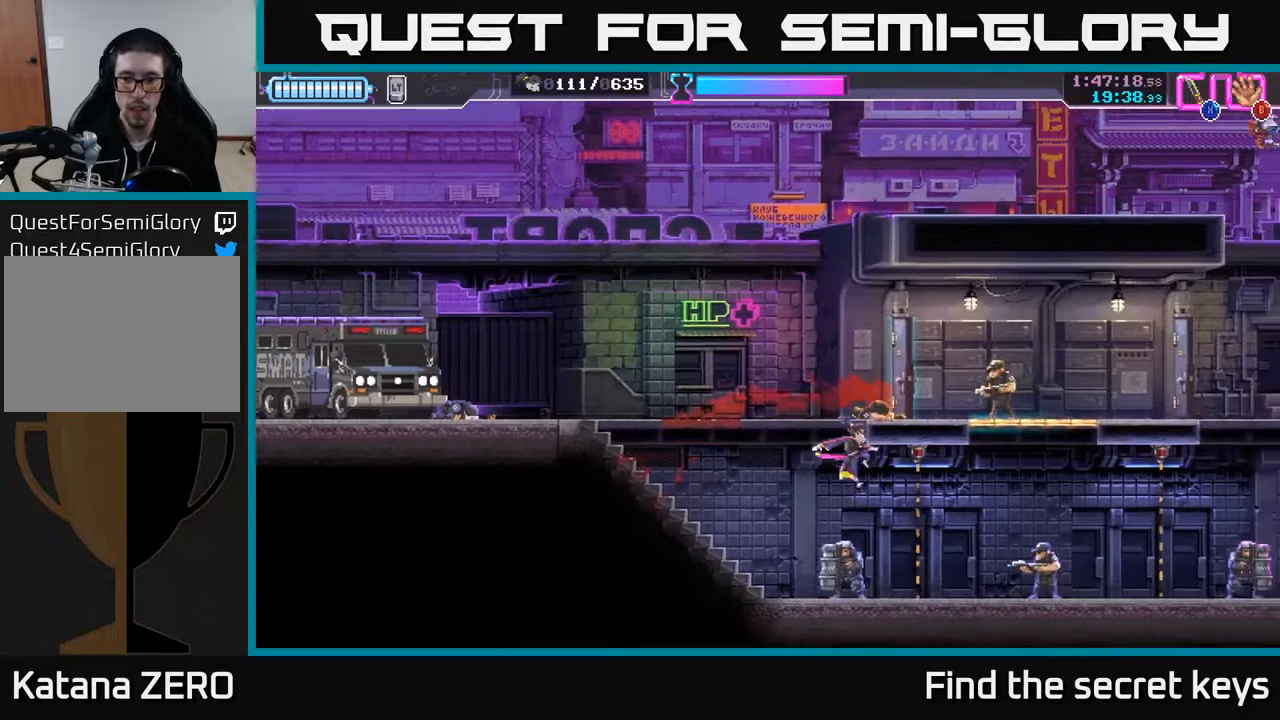
{"buttons": [], "left_stick": "center", "right_stick": "center", "events": [[100, "X", "up"], [183, "left_stick", "center"]]}
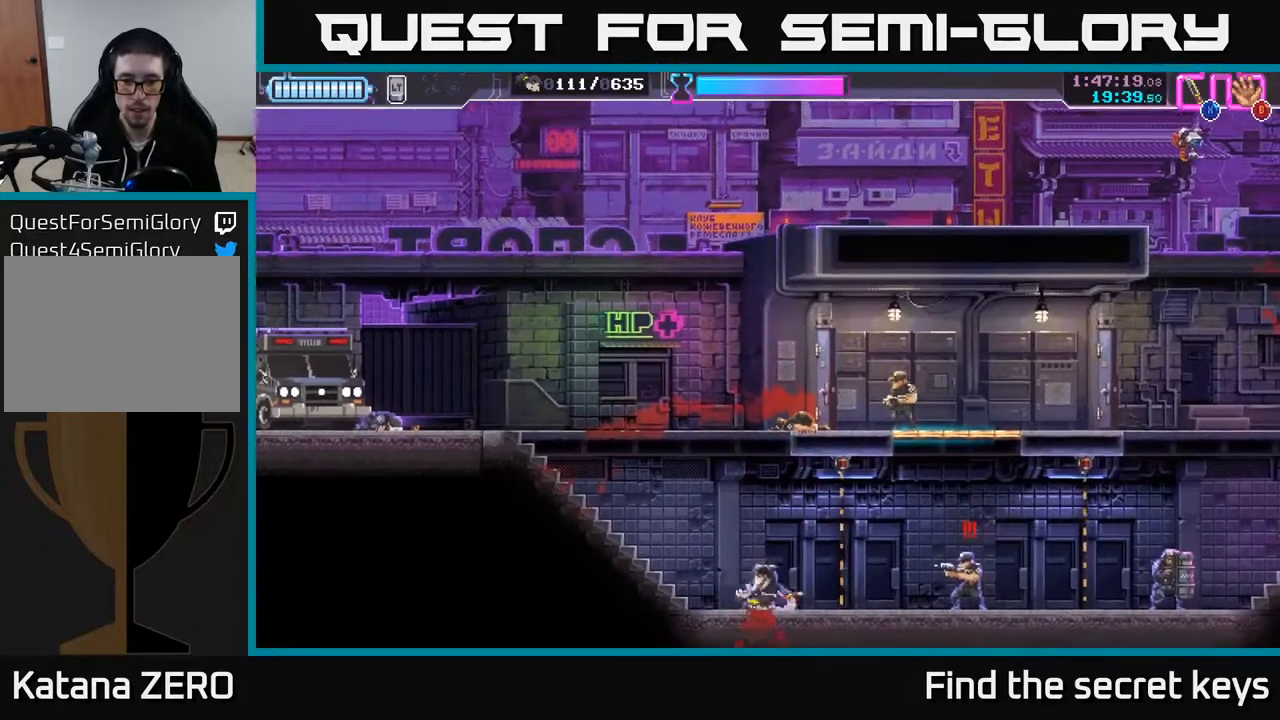
{"buttons": [], "left_stick": "center", "right_stick": "center", "events": [[33, "left_stick", "right"], [83, "R2", "down"], [267, "R2", "up"], [283, "X", "down"], [367, "X", "up"], [467, "left_stick", "center"]]}
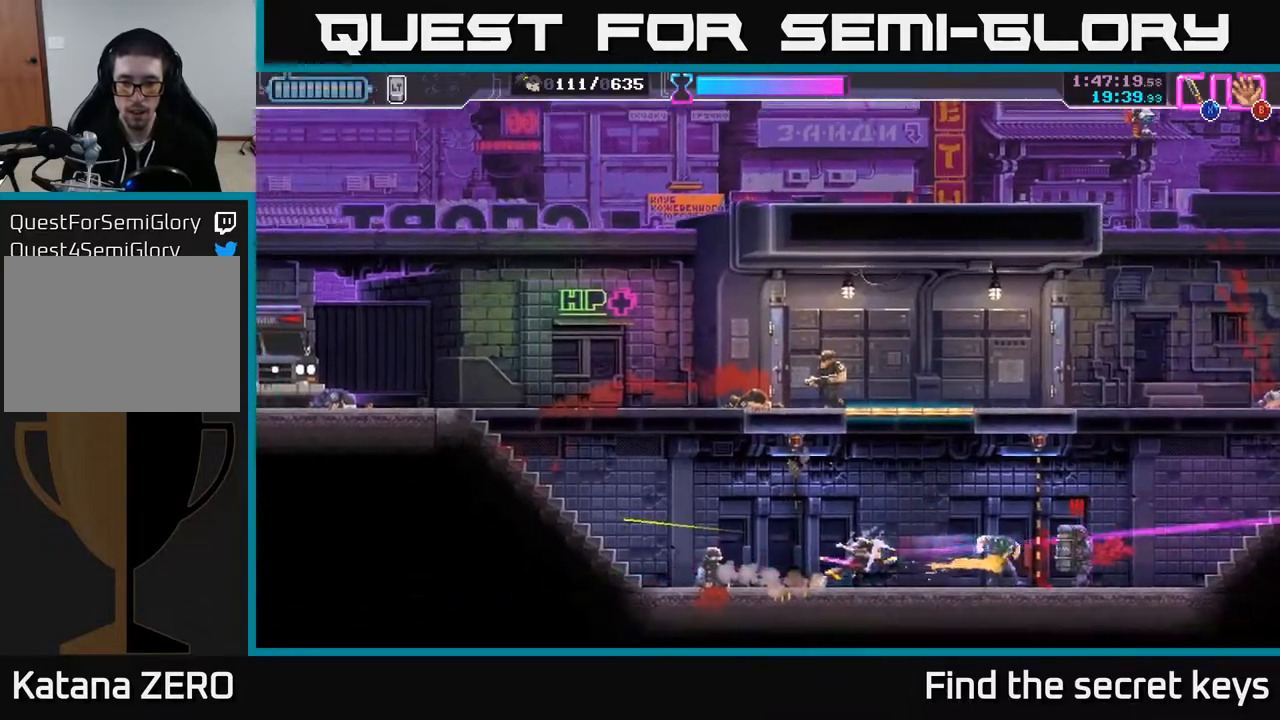
{"buttons": ["R2"], "left_stick": "right", "right_stick": "center", "events": [[250, "left_stick", "right"], [333, "R2", "down"]]}
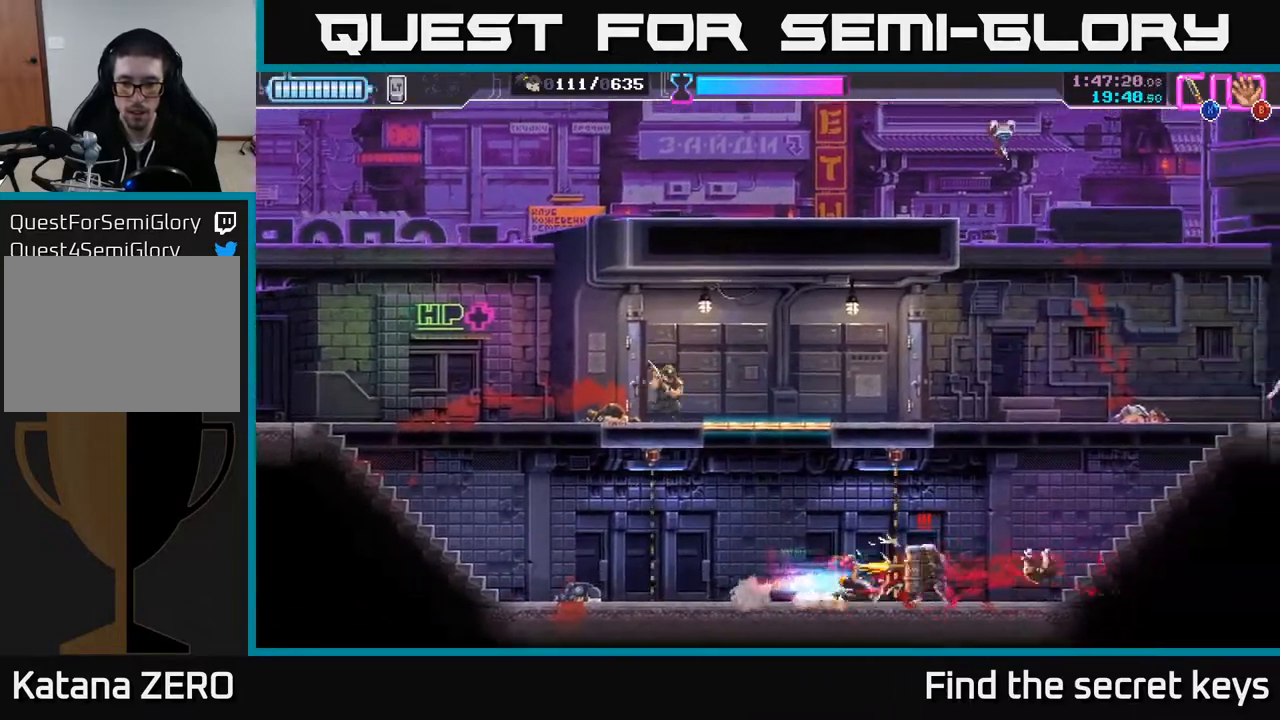
{"buttons": [], "left_stick": "right", "right_stick": "center", "events": [[83, "R2", "up"], [200, "left_stick", "left"], [250, "X", "down"], [317, "X", "up"], [350, "left_stick", "center"], [400, "left_stick", "right"]]}
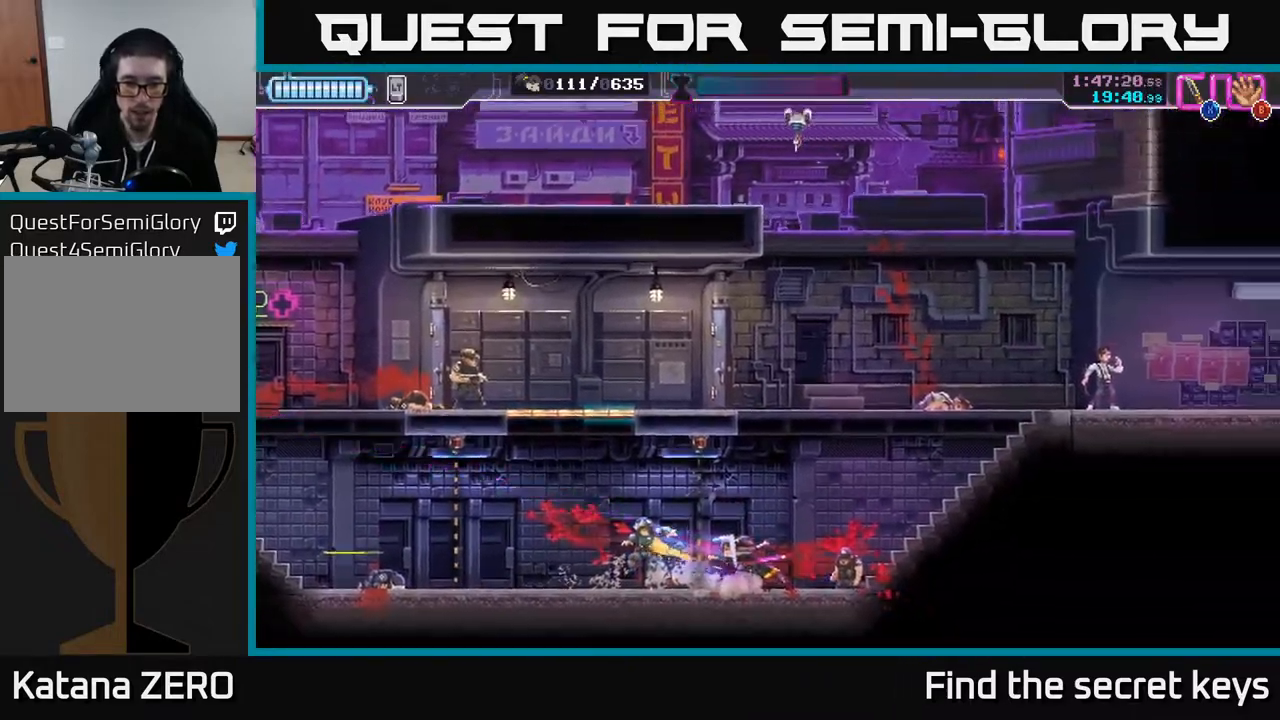
{"buttons": [], "left_stick": "right", "right_stick": "center", "events": [[33, "R2", "down"], [133, "R2", "up"], [183, "R2", "down"], [283, "R2", "up"]]}
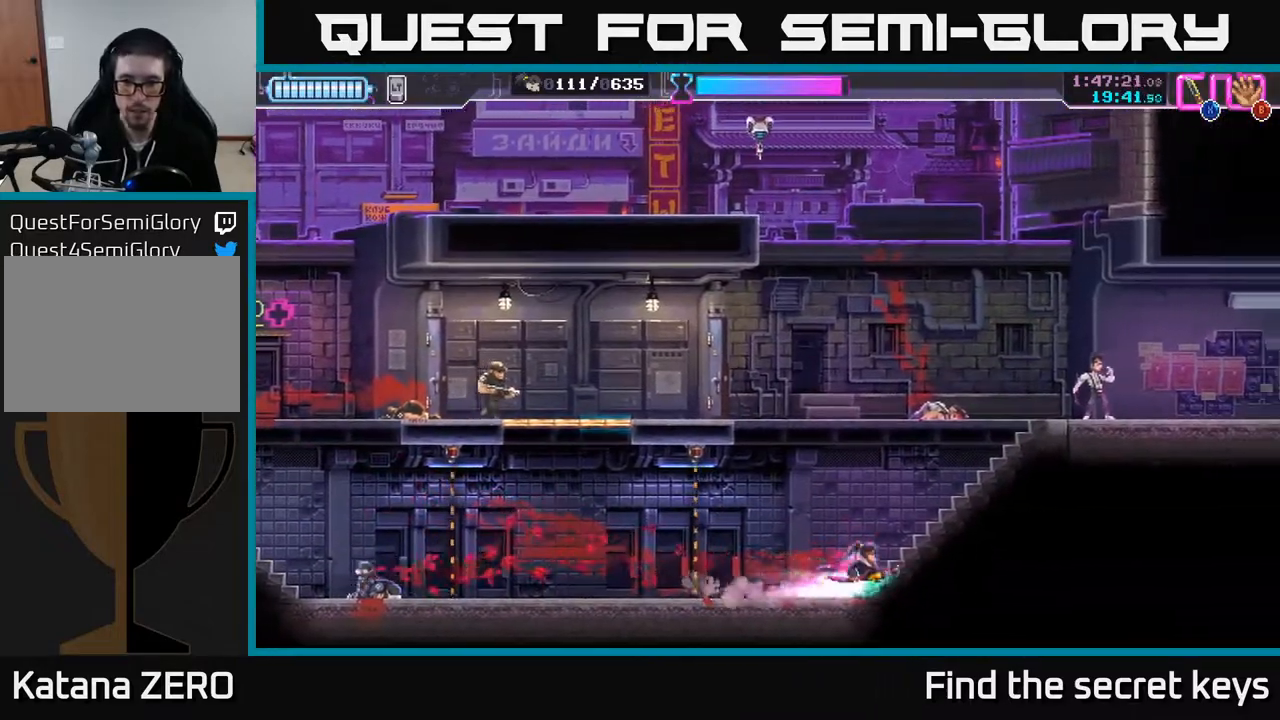
{"buttons": ["X"], "left_stick": "right", "right_stick": "center", "events": [[467, "X", "down"]]}
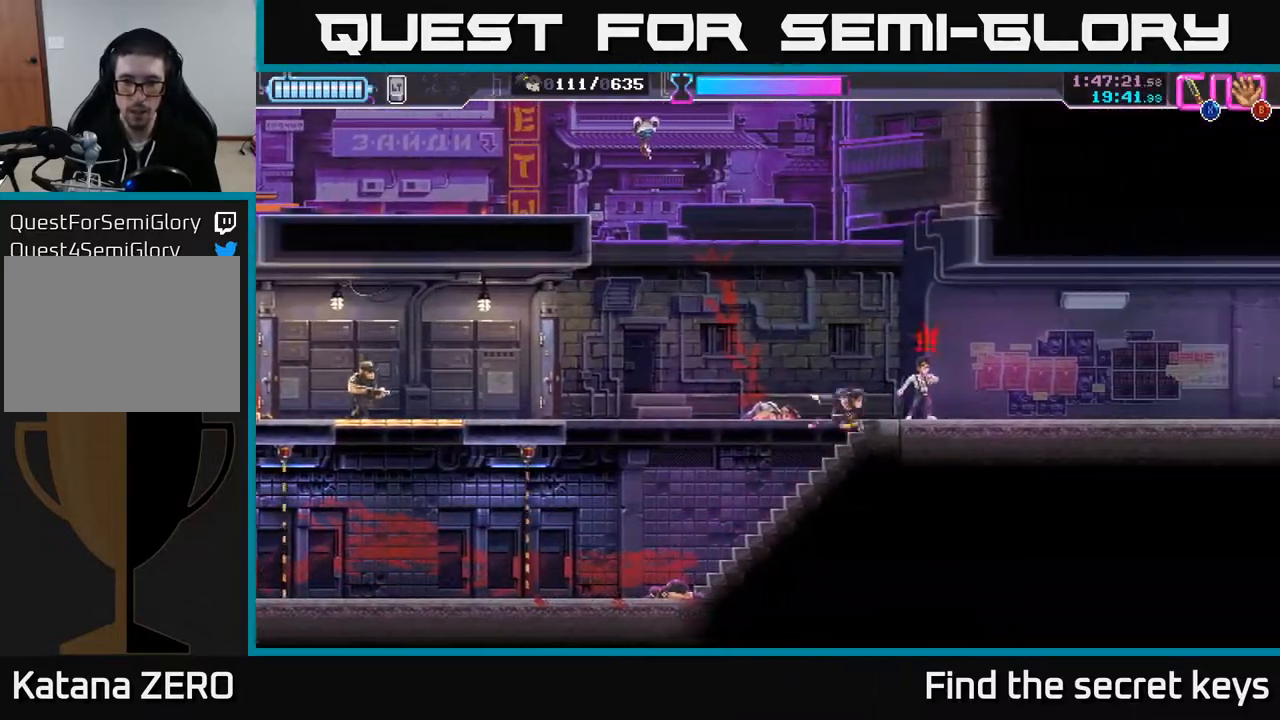
{"buttons": ["X"], "left_stick": "right", "right_stick": "center", "events": [[50, "X", "up"], [150, "left_stick", "left"], [267, "X", "down"], [333, "X", "up"], [333, "left_stick", "right"], [467, "X", "down"]]}
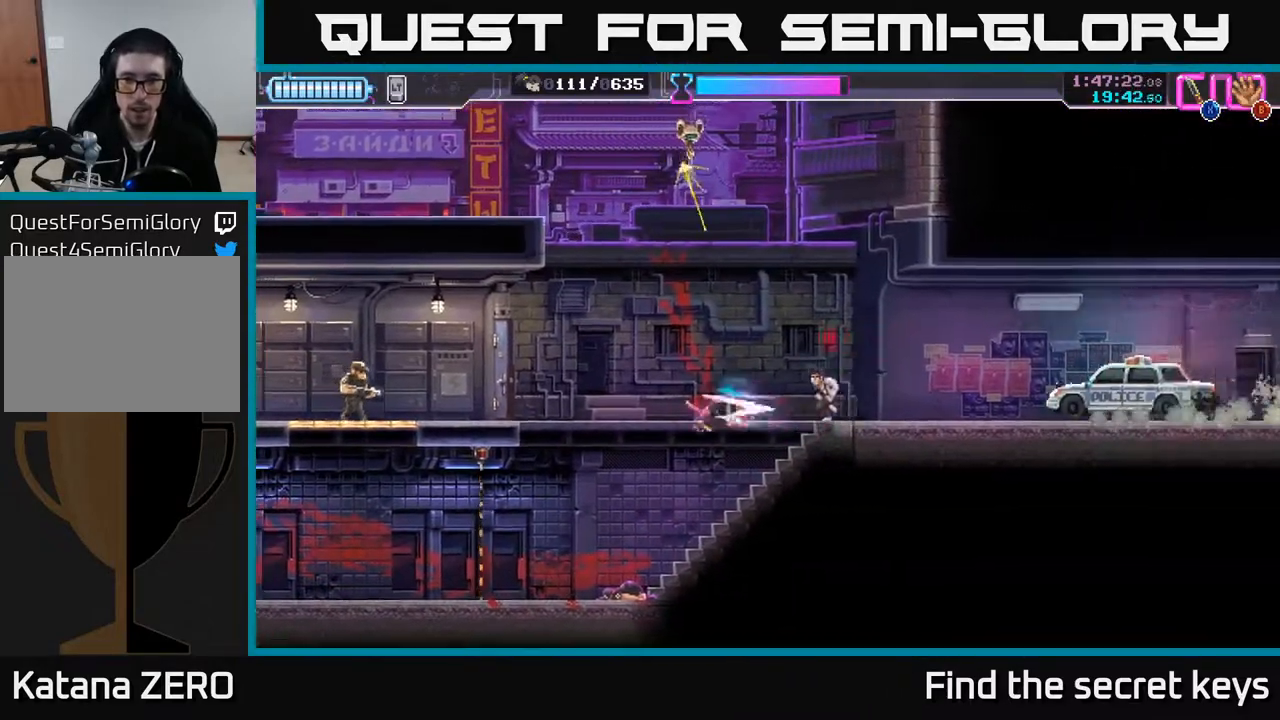
{"buttons": [], "left_stick": "down-left", "right_stick": "center", "events": [[33, "X", "up"], [83, "X", "down"], [167, "X", "up"], [183, "left_stick", "left"], [233, "R2", "down"], [233, "left_stick", "down-left"], [333, "R2", "up"], [367, "R2", "down"], [467, "R2", "up"]]}
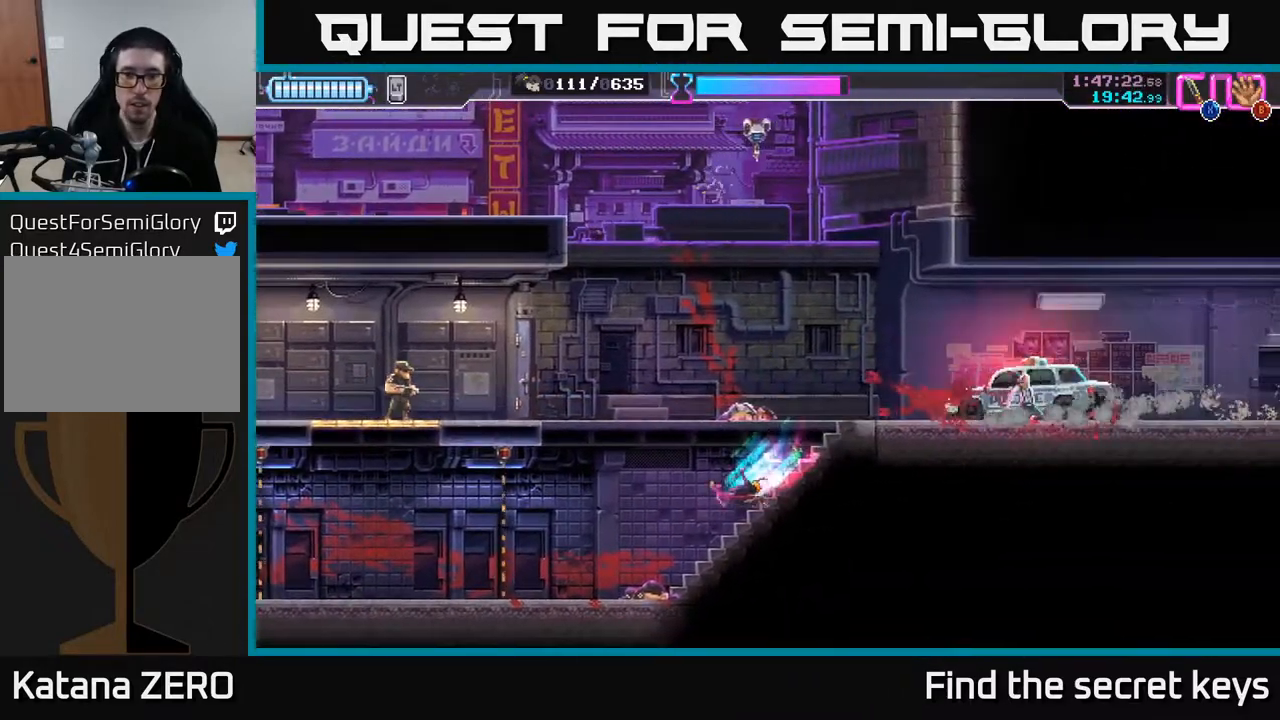
{"buttons": ["R2"], "left_stick": "left", "right_stick": "center", "events": [[33, "R2", "down"], [117, "R2", "up"], [383, "left_stick", "left"], [417, "R2", "down"]]}
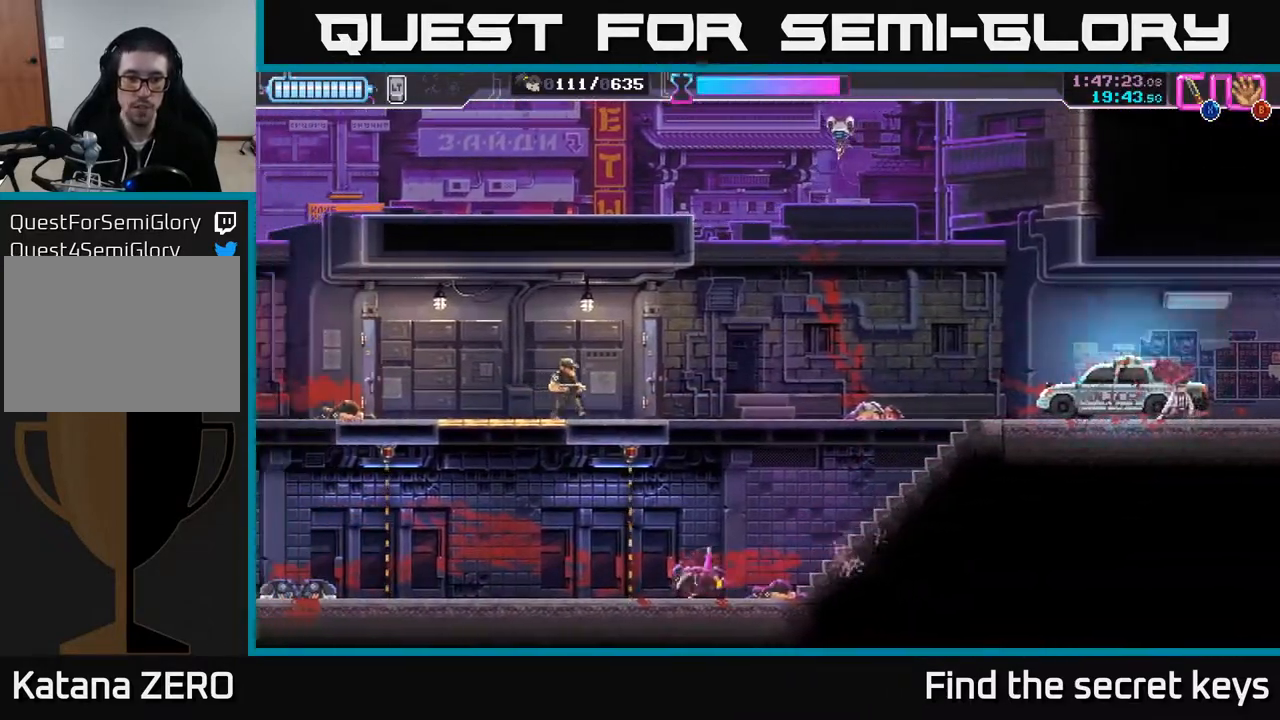
{"buttons": ["R2"], "left_stick": "left", "right_stick": "center", "events": [[50, "R2", "up"], [383, "R2", "down"]]}
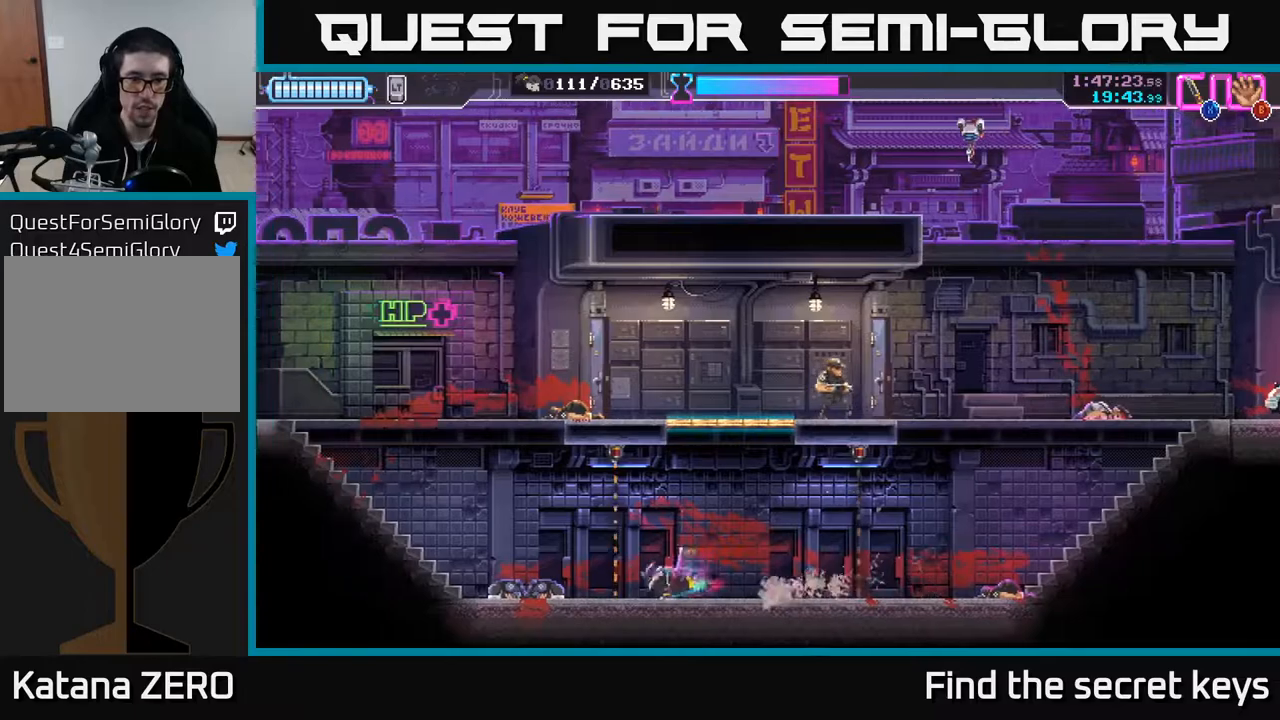
{"buttons": [], "left_stick": "left", "right_stick": "center", "events": [[33, "R2", "up"]]}
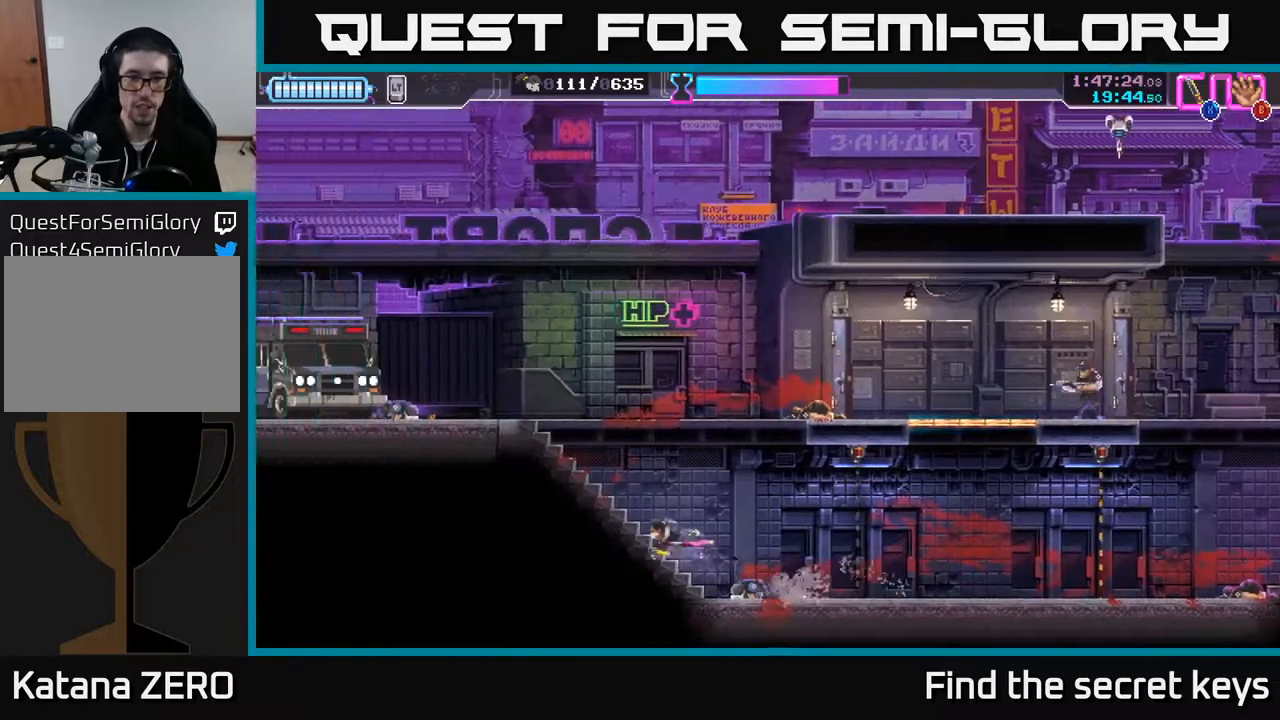
{"buttons": [], "left_stick": "left", "right_stick": "center", "events": []}
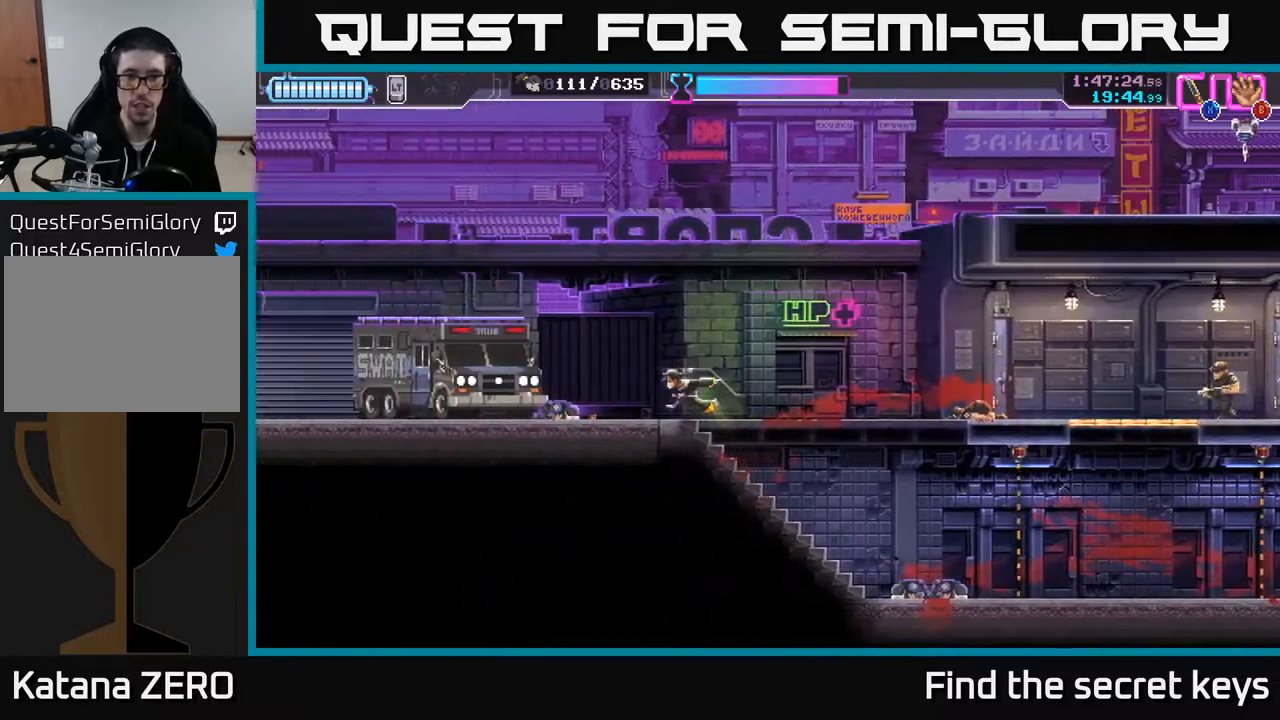
{"buttons": [], "left_stick": "left", "right_stick": "center", "events": [[83, "A", "down"], [417, "A", "up"]]}
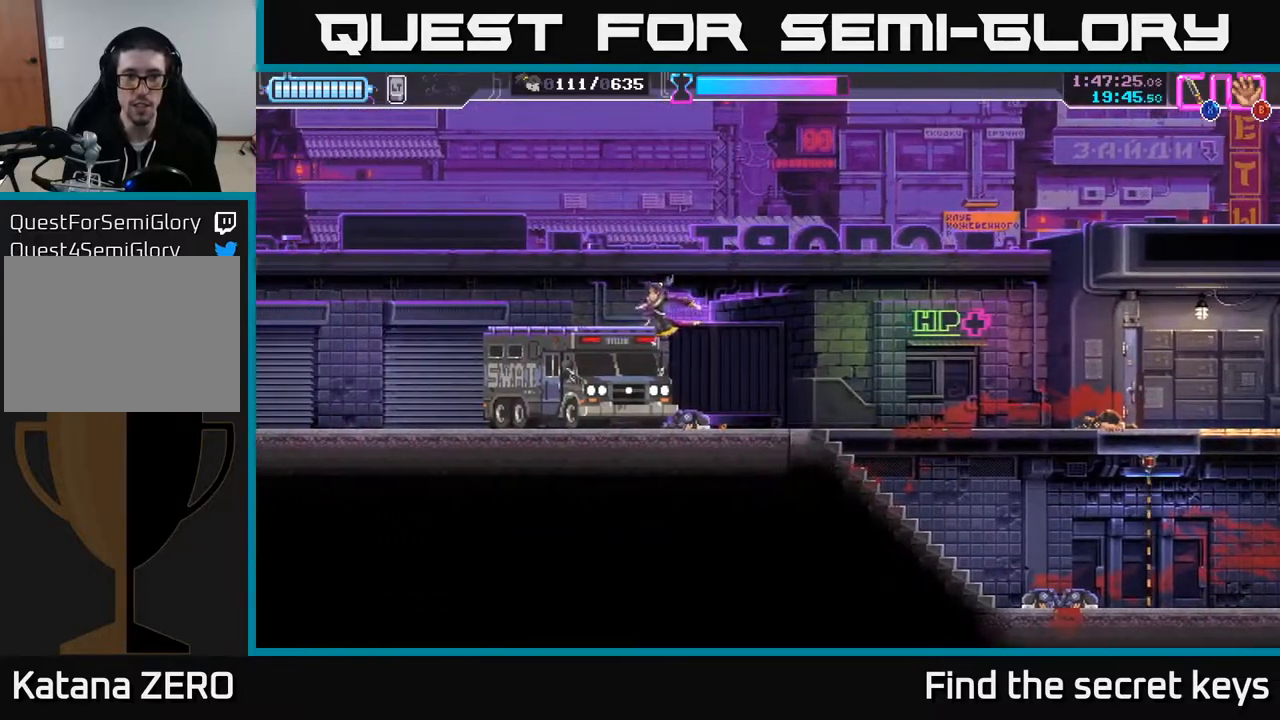
{"buttons": [], "left_stick": "center", "right_stick": "center", "events": [[67, "A", "down"], [167, "A", "up"], [317, "A", "down"], [367, "A", "up"], [433, "left_stick", "center"]]}
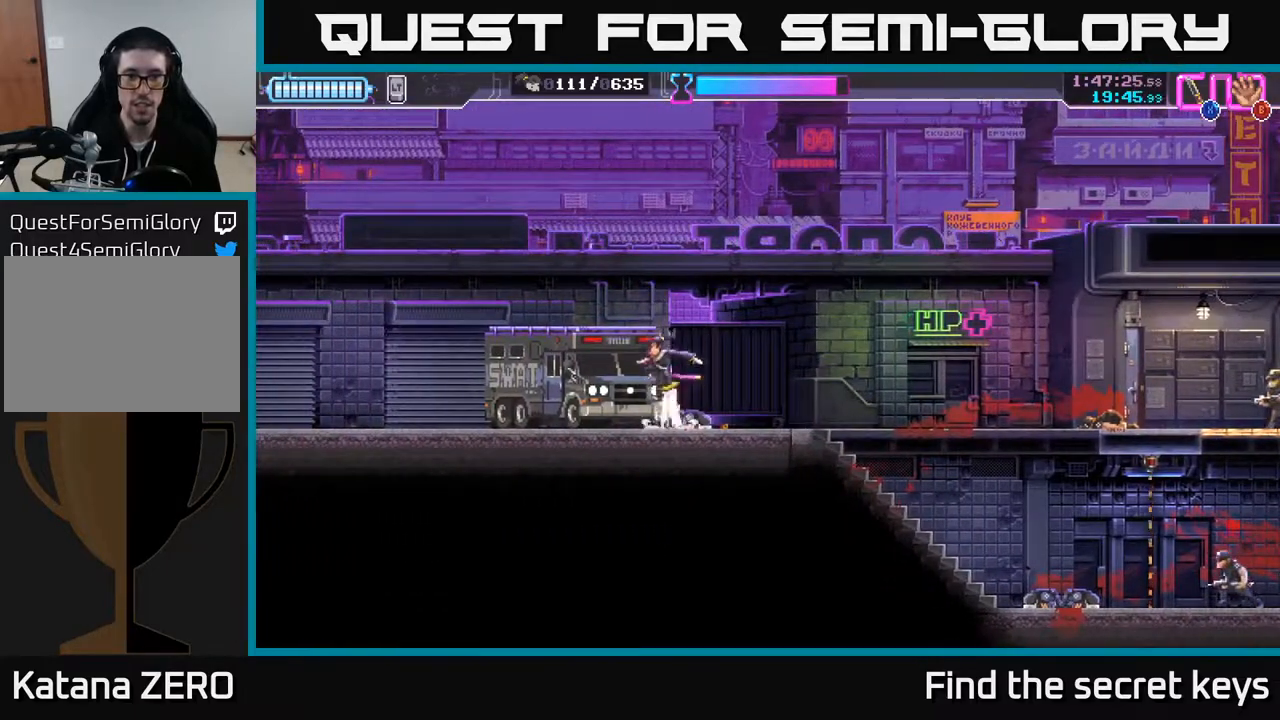
{"buttons": ["A"], "left_stick": "center", "right_stick": "center", "events": [[400, "A", "down"]]}
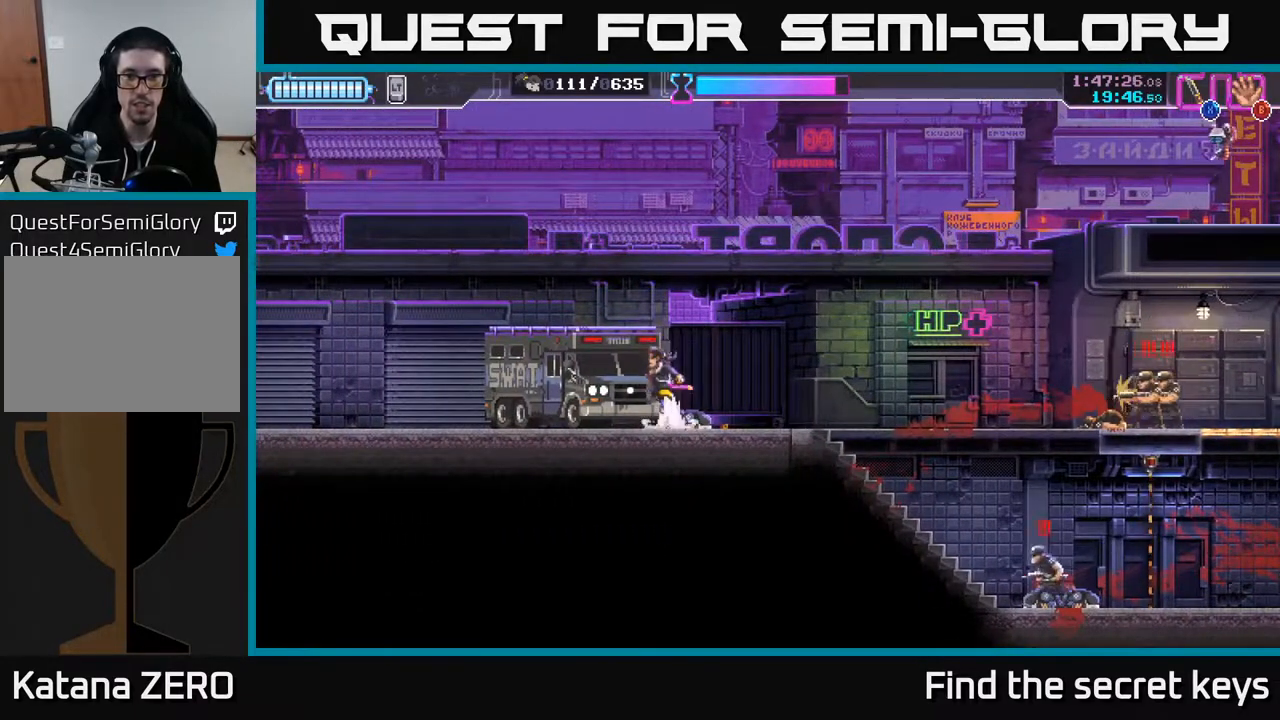
{"buttons": [], "left_stick": "left", "right_stick": "center", "events": [[150, "left_stick", "left"], [383, "A", "up"]]}
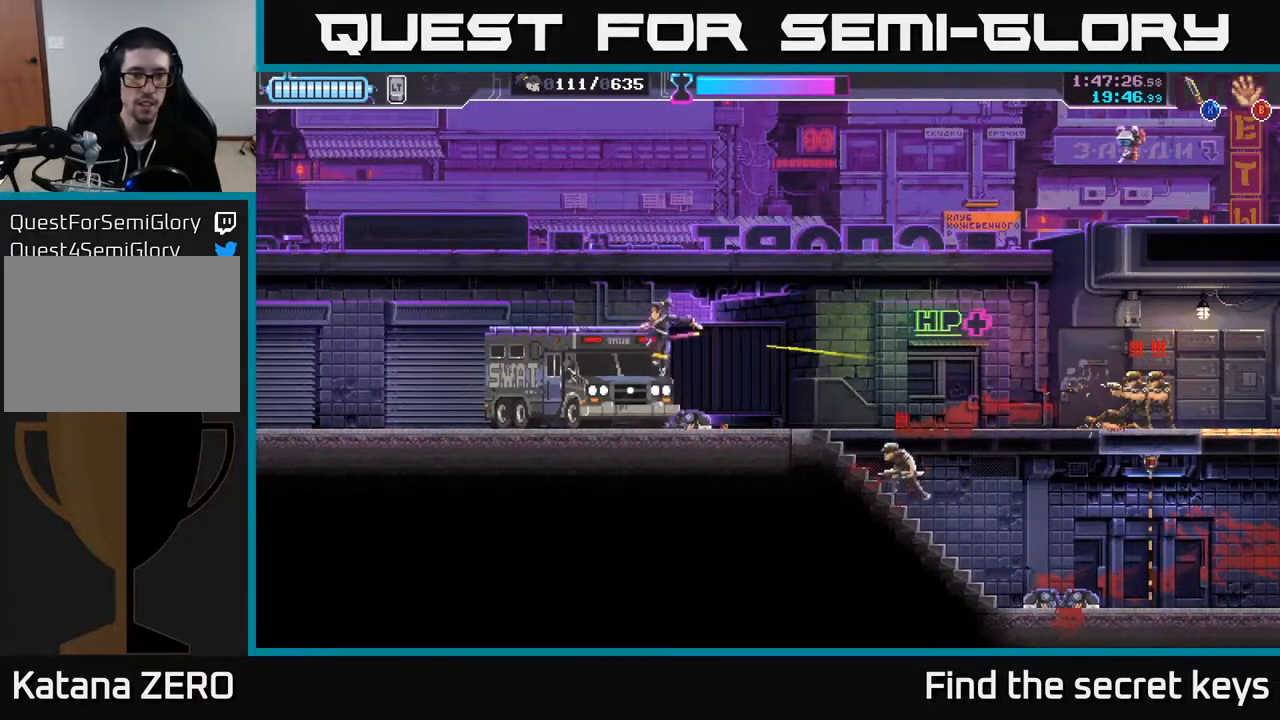
{"buttons": [], "left_stick": "center", "right_stick": "center", "events": [[50, "A", "down"], [183, "R2", "down"], [217, "A", "up"], [217, "left_stick", "up"], [283, "R2", "up"], [350, "A", "down"], [350, "X", "down"], [367, "R2", "down"], [383, "left_stick", "center"], [400, "R2", "up"], [450, "X", "up"], [467, "A", "up"]]}
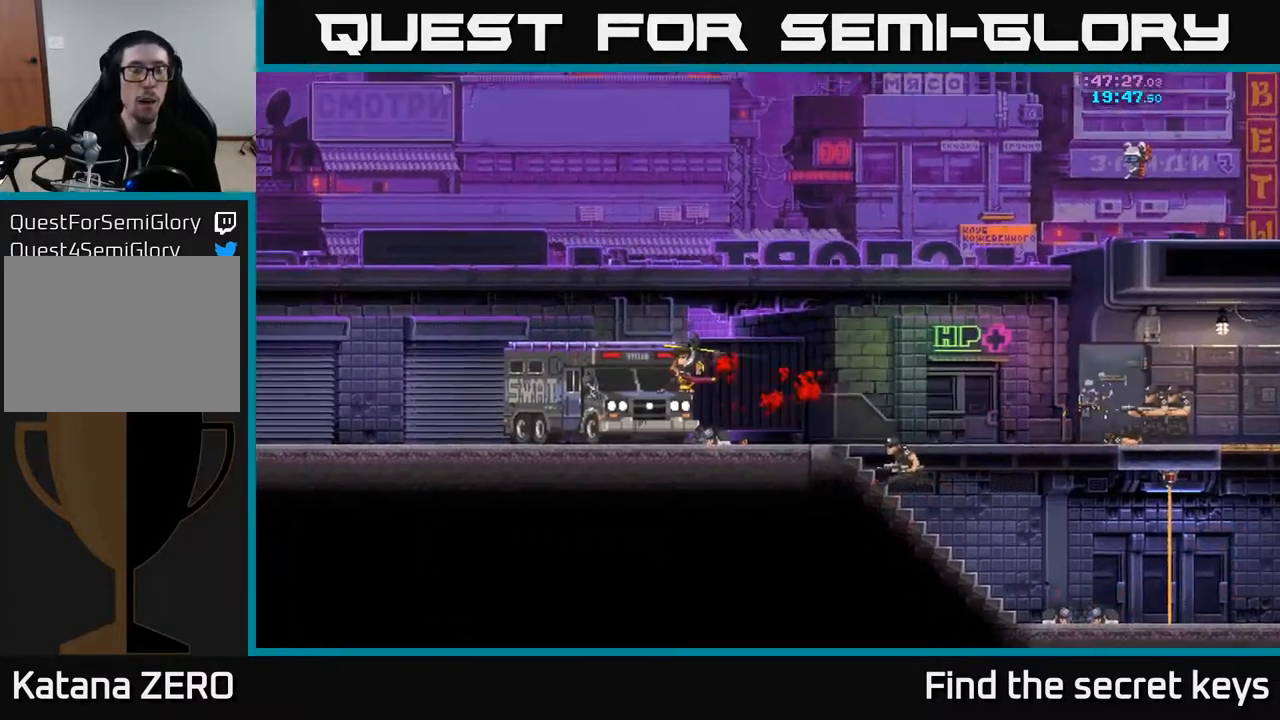
{"buttons": [], "left_stick": "center", "right_stick": "center", "events": []}
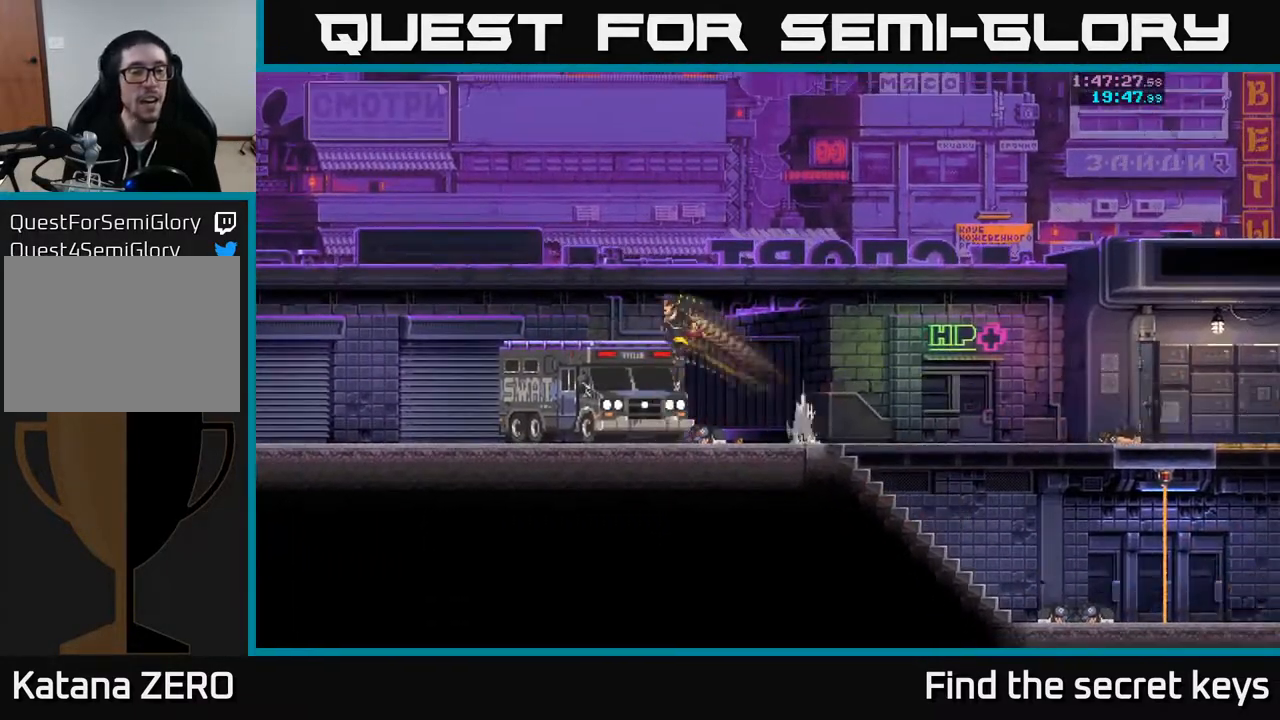
{"buttons": [], "left_stick": "center", "right_stick": "center", "events": [[33, "A", "down"], [183, "A", "up"]]}
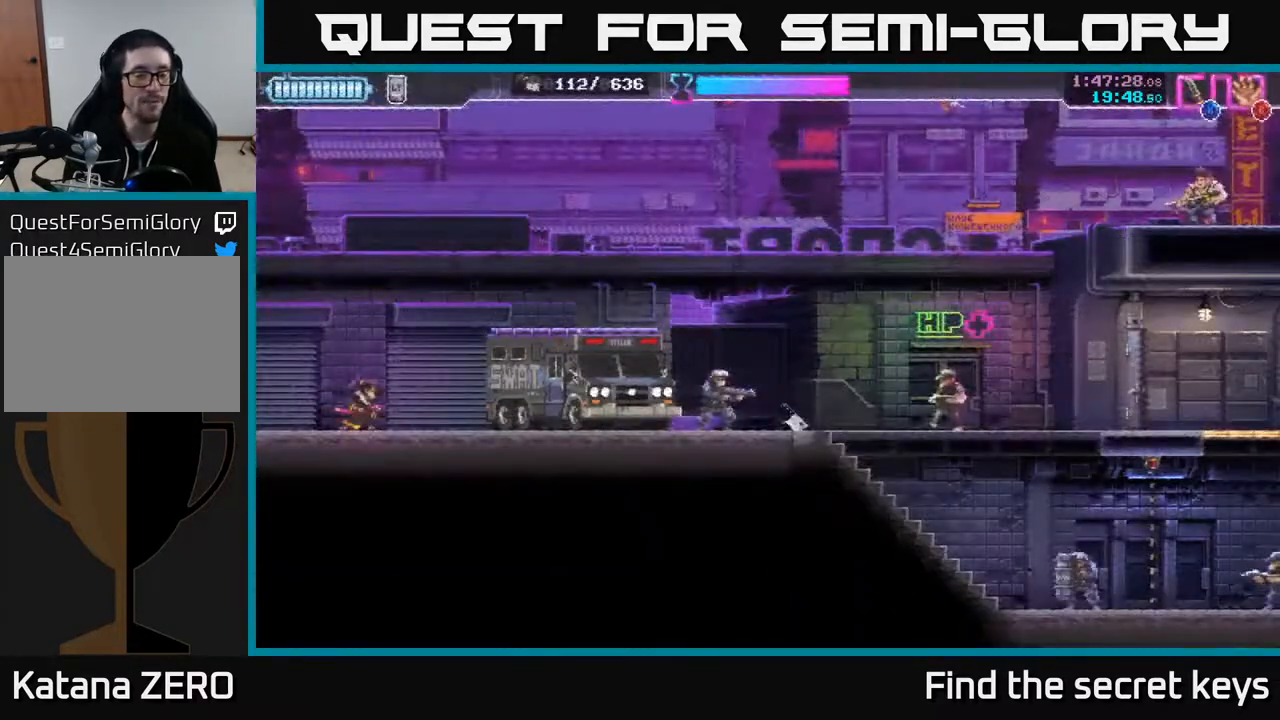
{"buttons": ["A"], "left_stick": "right", "right_stick": "center", "events": [[200, "left_stick", "right"], [367, "A", "down"]]}
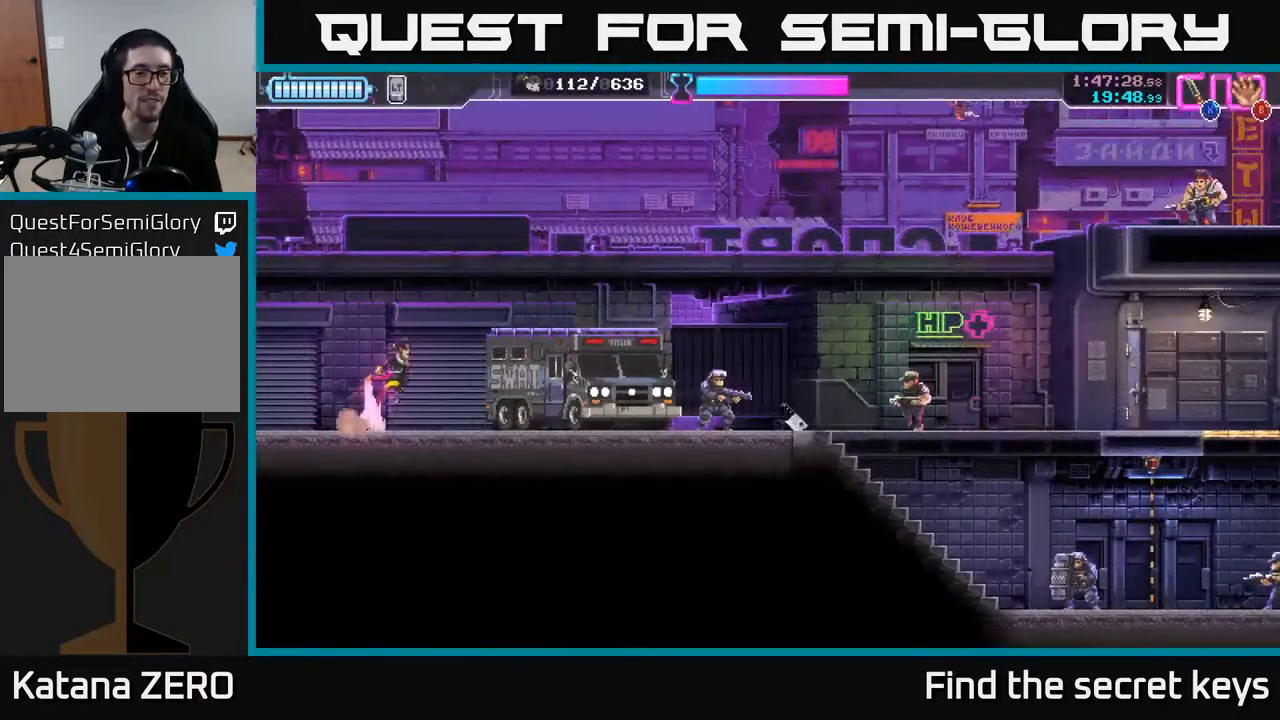
{"buttons": [], "left_stick": "center", "right_stick": "center", "events": [[217, "A", "up"], [233, "left_stick", "center"]]}
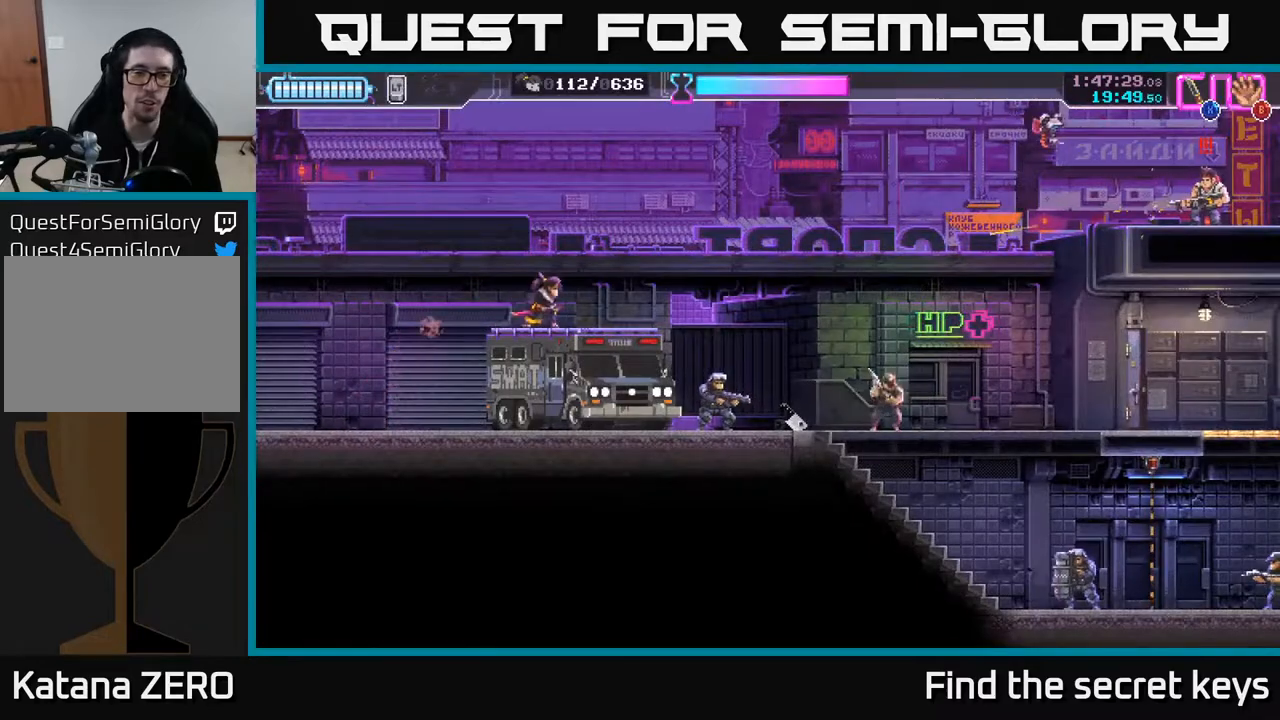
{"buttons": [], "left_stick": "center", "right_stick": "center", "events": [[200, "X", "down"], [200, "left_stick", "right"], [267, "X", "up"], [350, "X", "down"], [383, "left_stick", "center"], [400, "X", "up"]]}
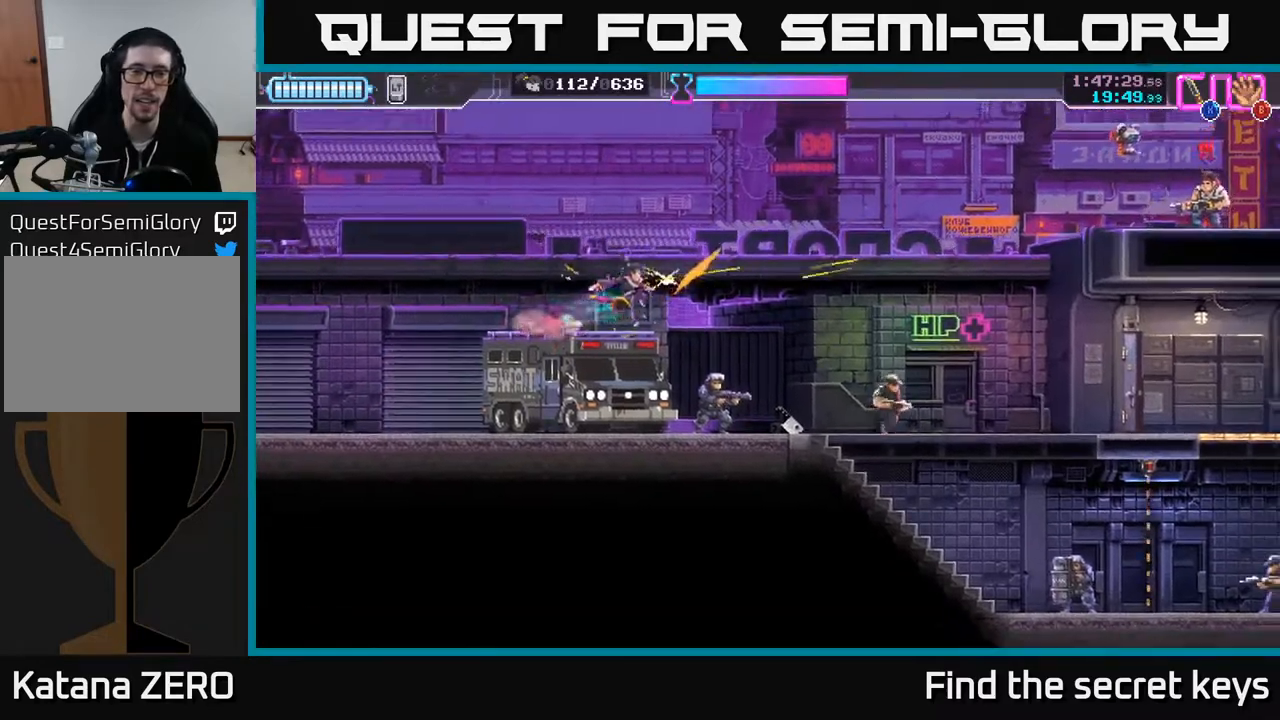
{"buttons": [], "left_stick": "right", "right_stick": "center", "events": [[17, "X", "down"], [83, "X", "up"], [167, "X", "down"], [233, "X", "up"], [300, "X", "down"], [367, "left_stick", "right"], [400, "X", "up"]]}
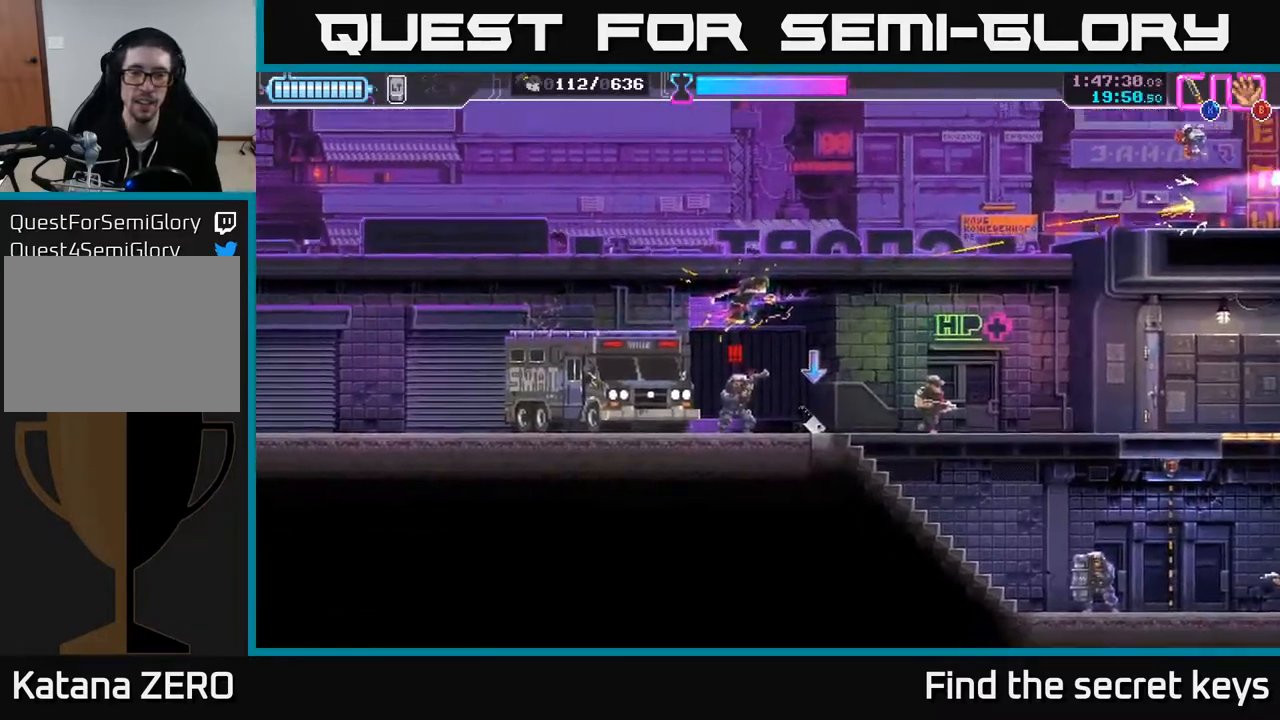
{"buttons": [], "left_stick": "down-right", "right_stick": "center", "events": [[117, "left_stick", "down-left"], [133, "X", "down"], [233, "X", "up"], [317, "X", "down"], [400, "X", "up"], [483, "left_stick", "down-right"]]}
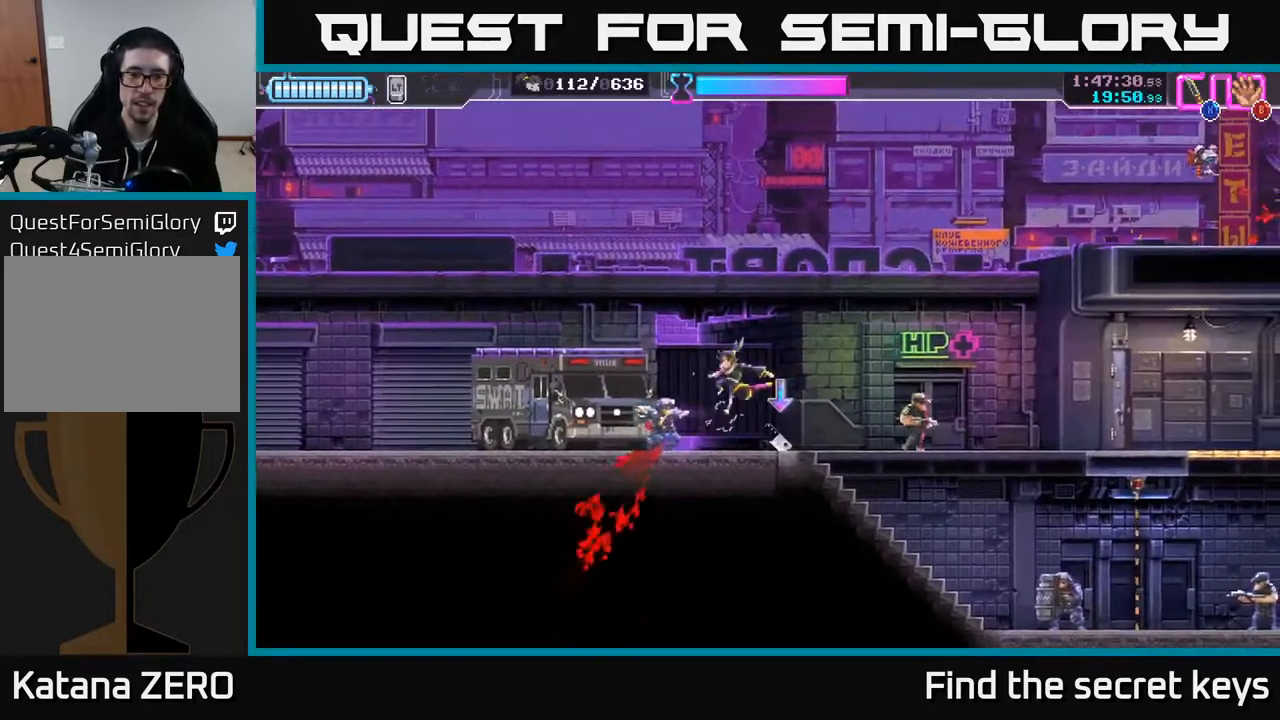
{"buttons": [], "left_stick": "right", "right_stick": "center", "events": [[17, "left_stick", "right"], [233, "B", "down"], [283, "B", "up"], [400, "B", "down"], [467, "B", "up"]]}
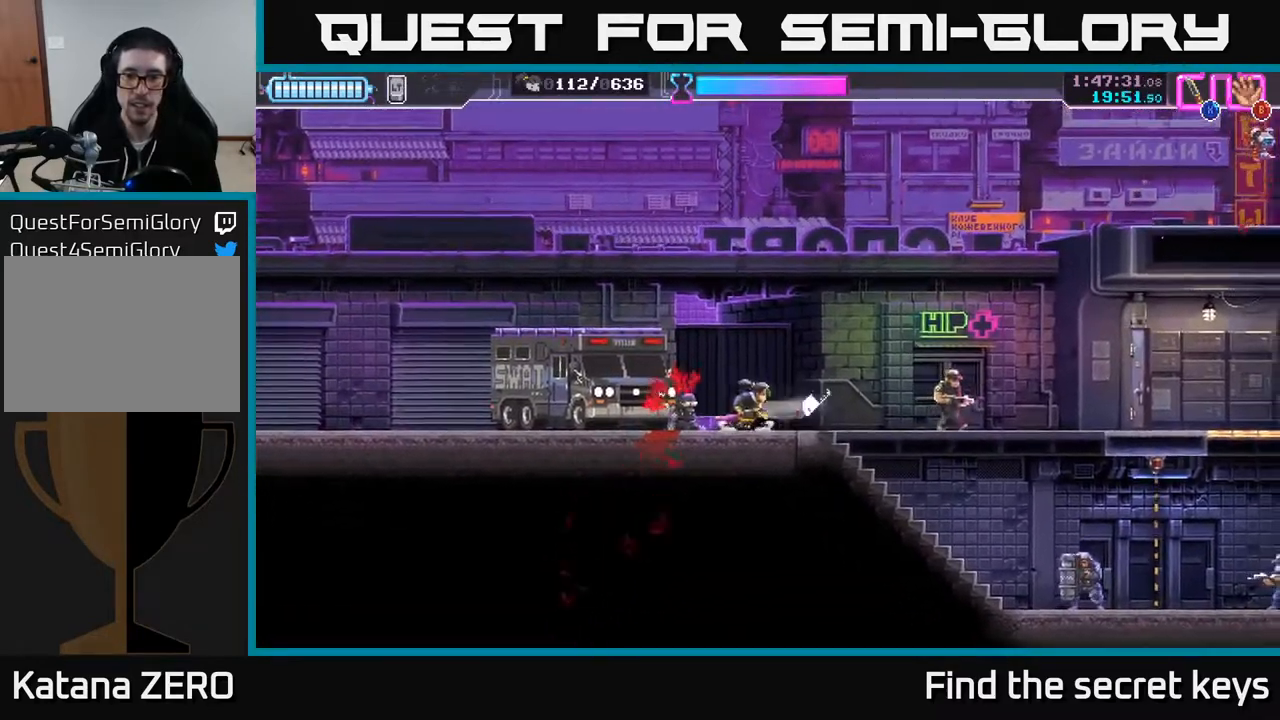
{"buttons": [], "left_stick": "right", "right_stick": "center", "events": []}
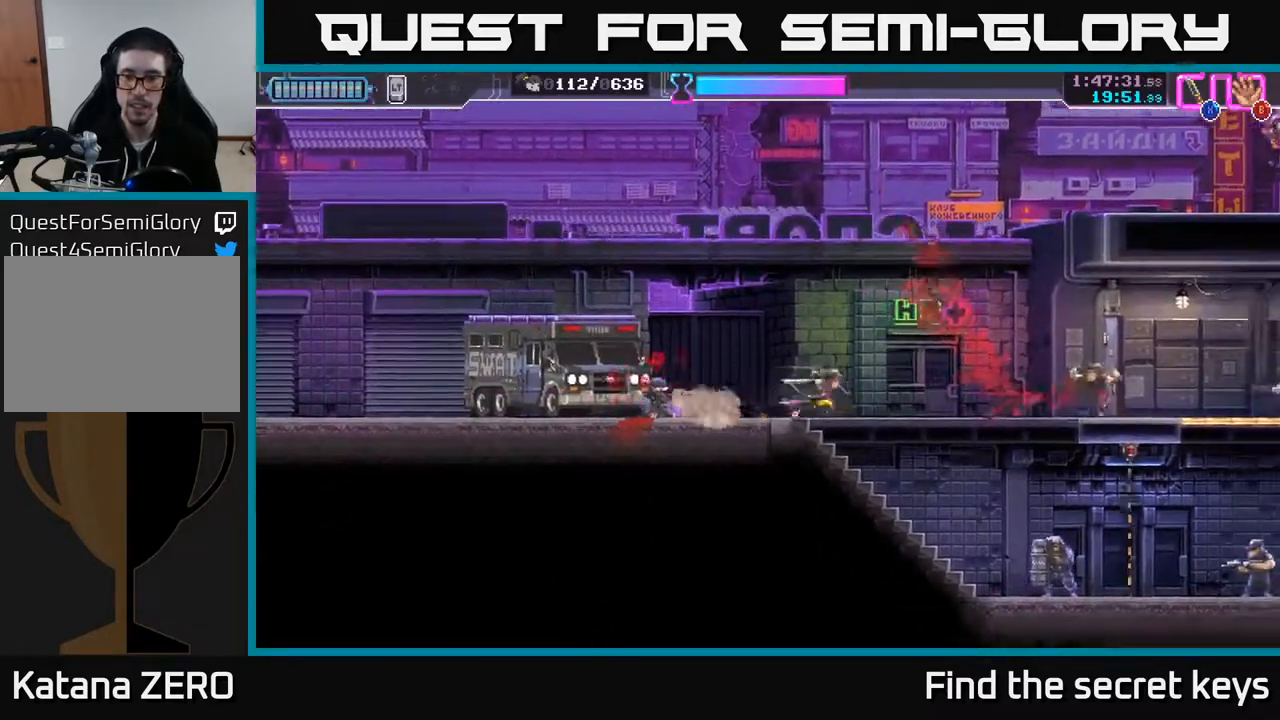
{"buttons": [], "left_stick": "right", "right_stick": "center", "events": [[100, "left_stick", "center"], [317, "left_stick", "right"]]}
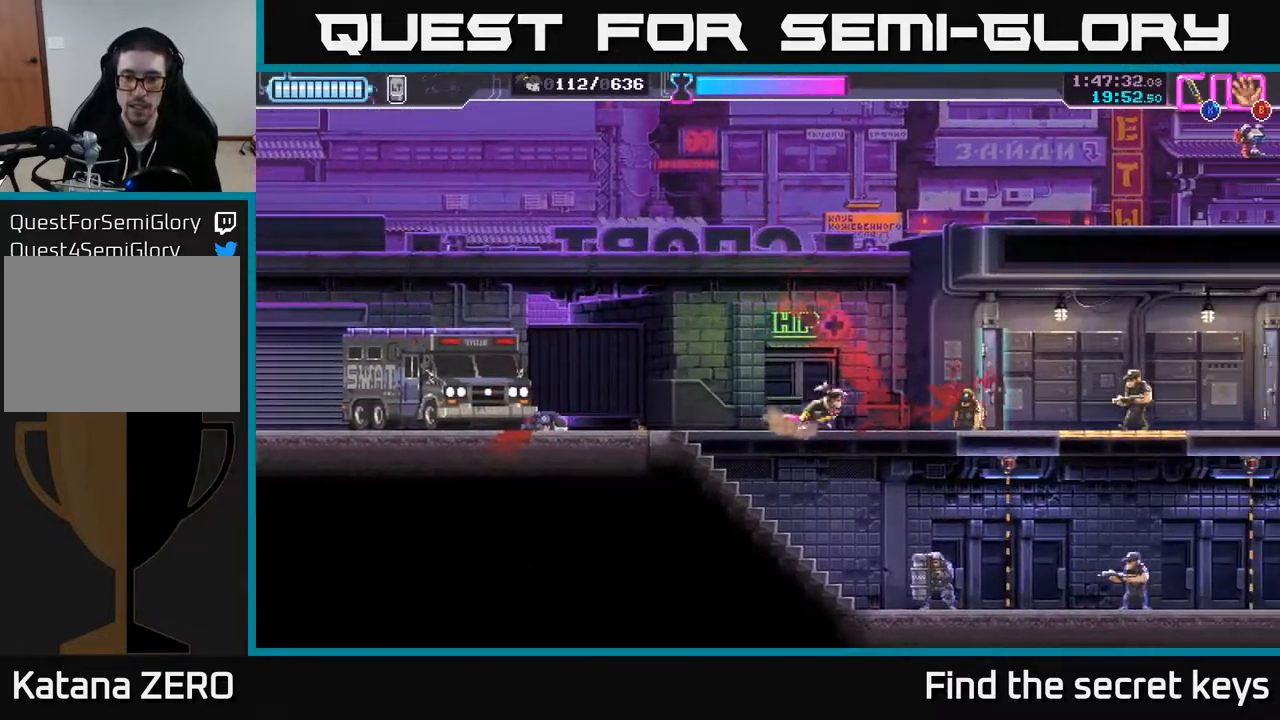
{"buttons": ["X"], "left_stick": "down", "right_stick": "center", "events": [[200, "left_stick", "down"], [483, "X", "down"]]}
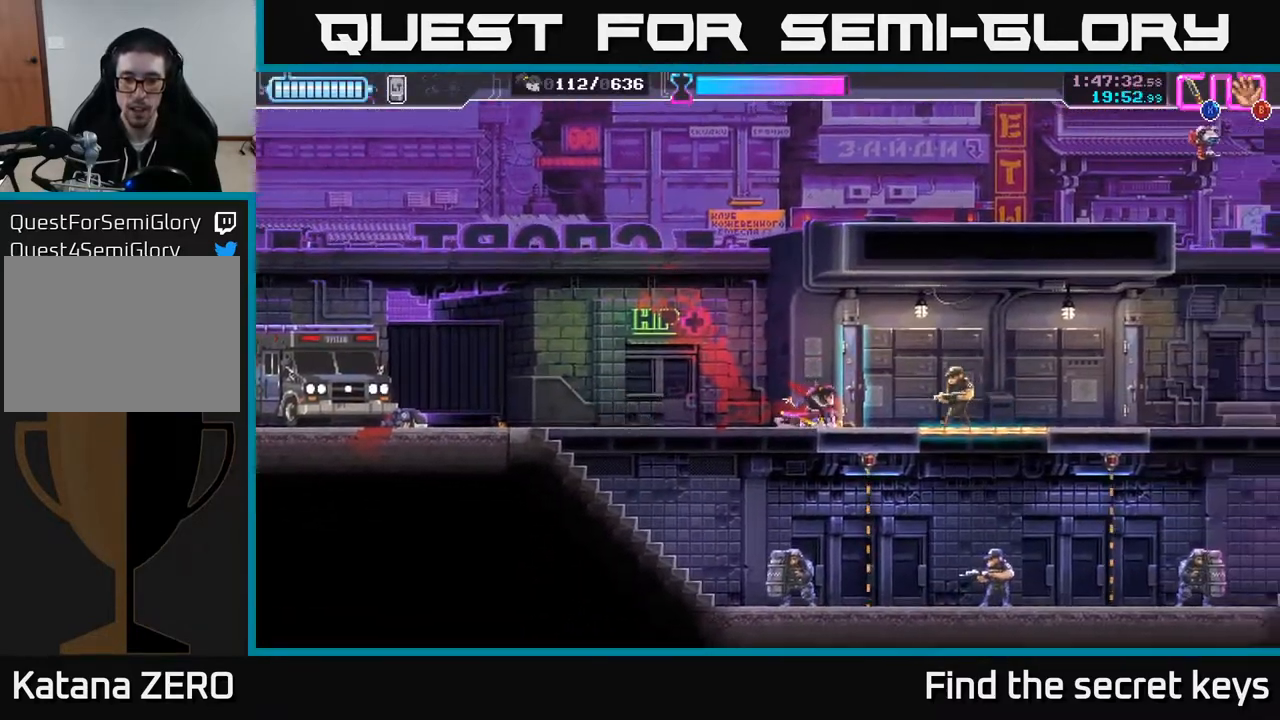
{"buttons": ["X"], "left_stick": "down-right", "right_stick": "center", "events": [[100, "X", "up"], [117, "left_stick", "down-left"], [250, "left_stick", "down"], [350, "left_stick", "down-right"], [450, "X", "down"]]}